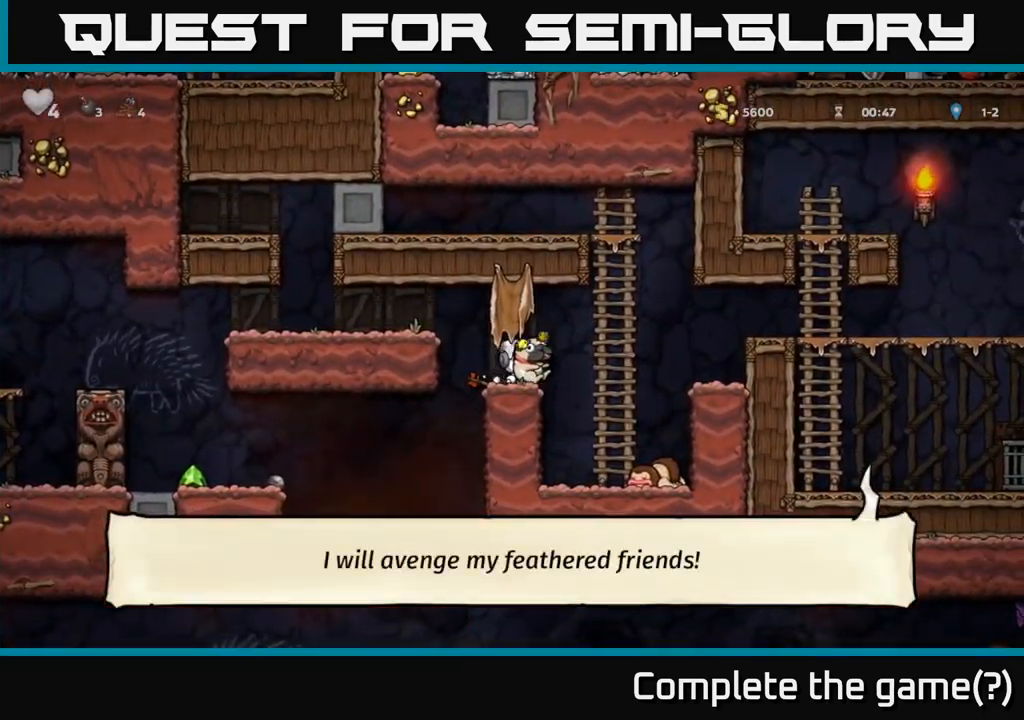
Gameplay with a controller (Xbox layout); each line is a JSON object with the inputs held at the frame after it (dt_ms = milliseconds from this image to that frame). "events" lists button and stick changes between this image and that frame as [ms after this image, input, new state], when the widget could be followed in between. Not read: right_stick.
{"dt_ms": 500, "buttons": [], "left_stick": "down-left", "events": [[300, "left_stick", "right"], [484, "left_stick", "down-left"]]}
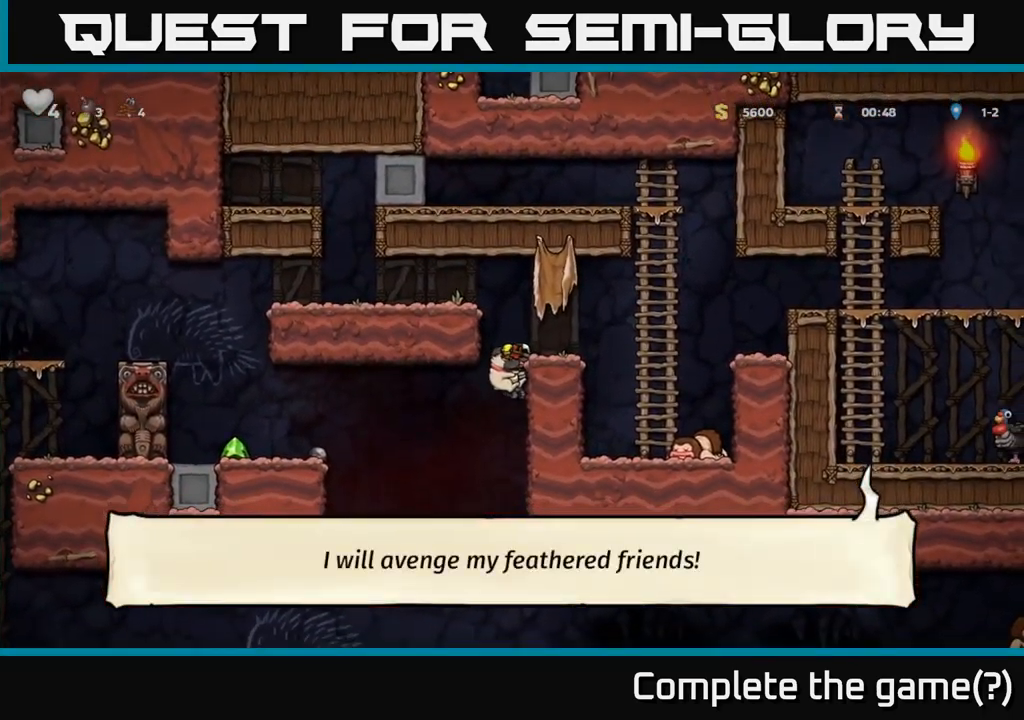
{"dt_ms": 500, "buttons": [], "left_stick": "down-left", "events": []}
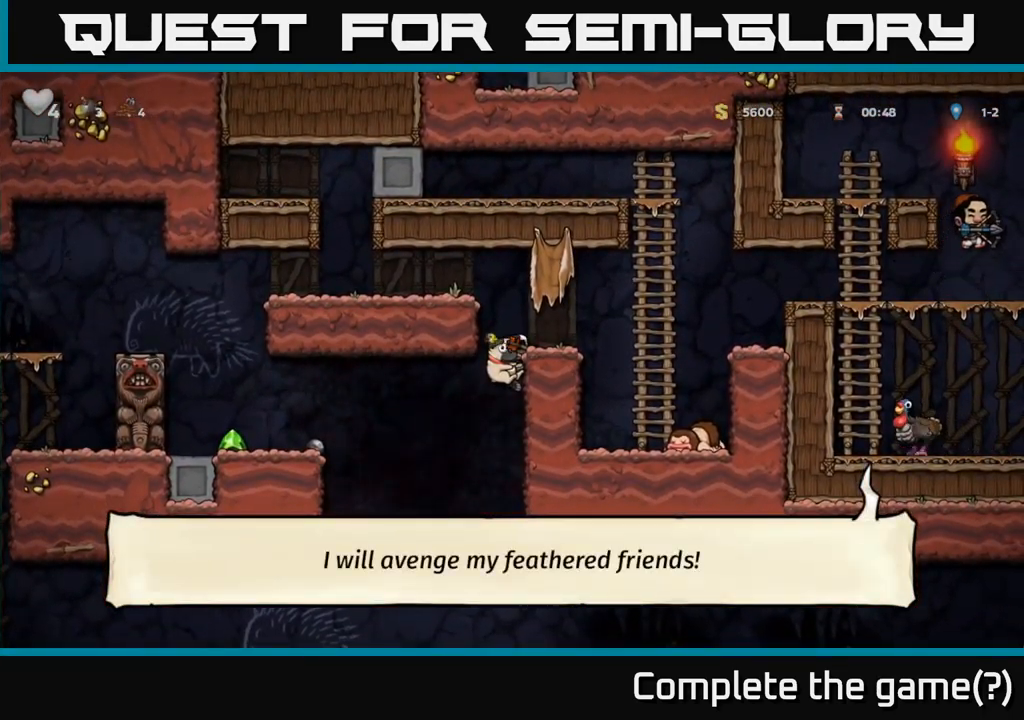
{"dt_ms": 500, "buttons": [], "left_stick": "down-left", "events": []}
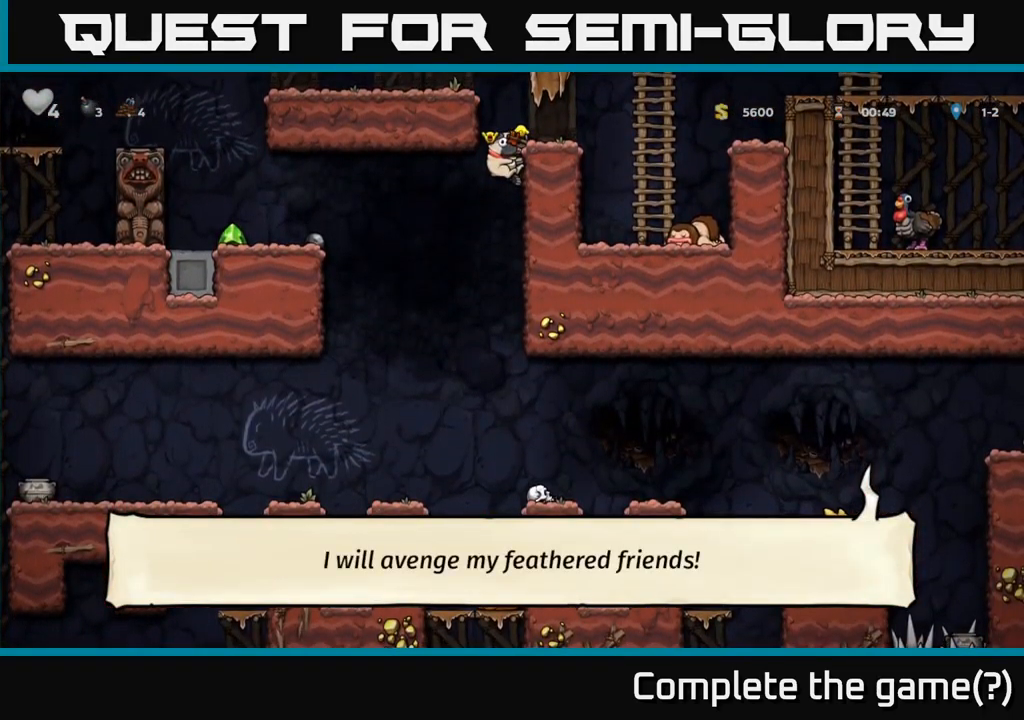
{"dt_ms": 500, "buttons": [], "left_stick": "left", "events": [[134, "A", "down"], [300, "A", "up"], [334, "left_stick", "center"], [434, "left_stick", "left"]]}
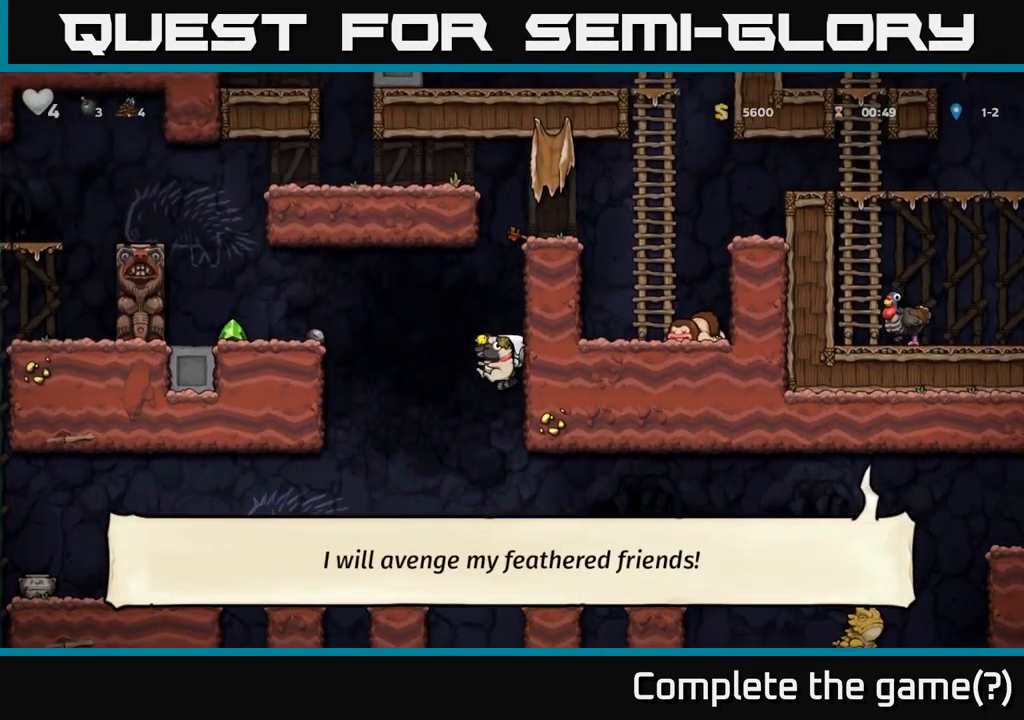
{"dt_ms": 484, "buttons": [], "left_stick": "center", "events": [[67, "left_stick", "center"]]}
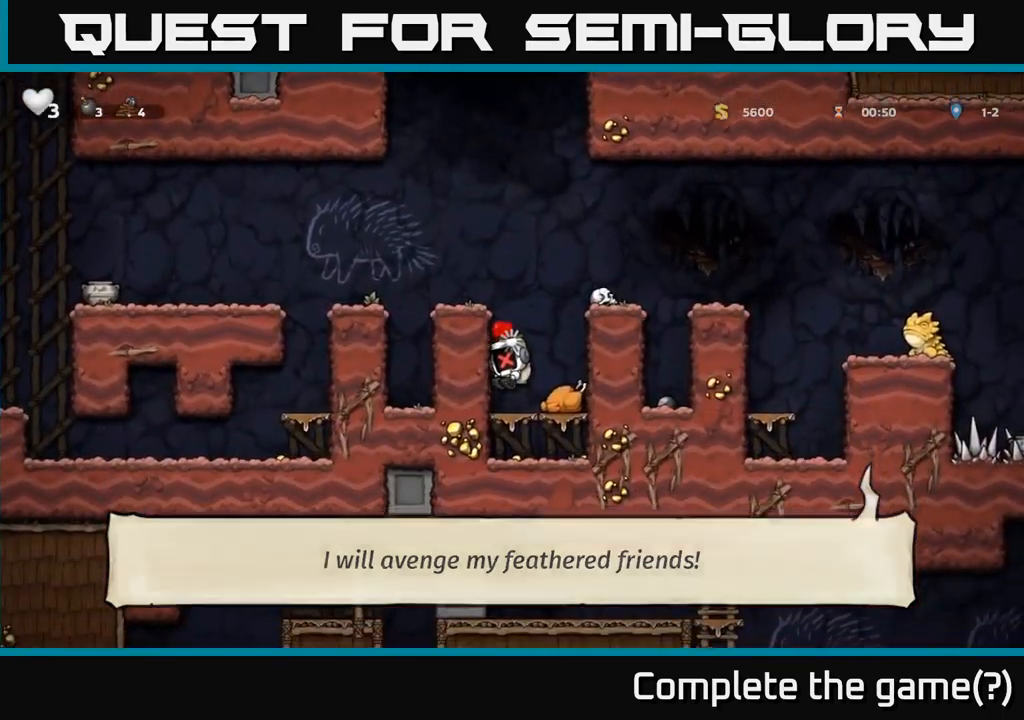
{"dt_ms": 500, "buttons": [], "left_stick": "center", "events": [[33, "left_stick", "right"], [267, "left_stick", "center"]]}
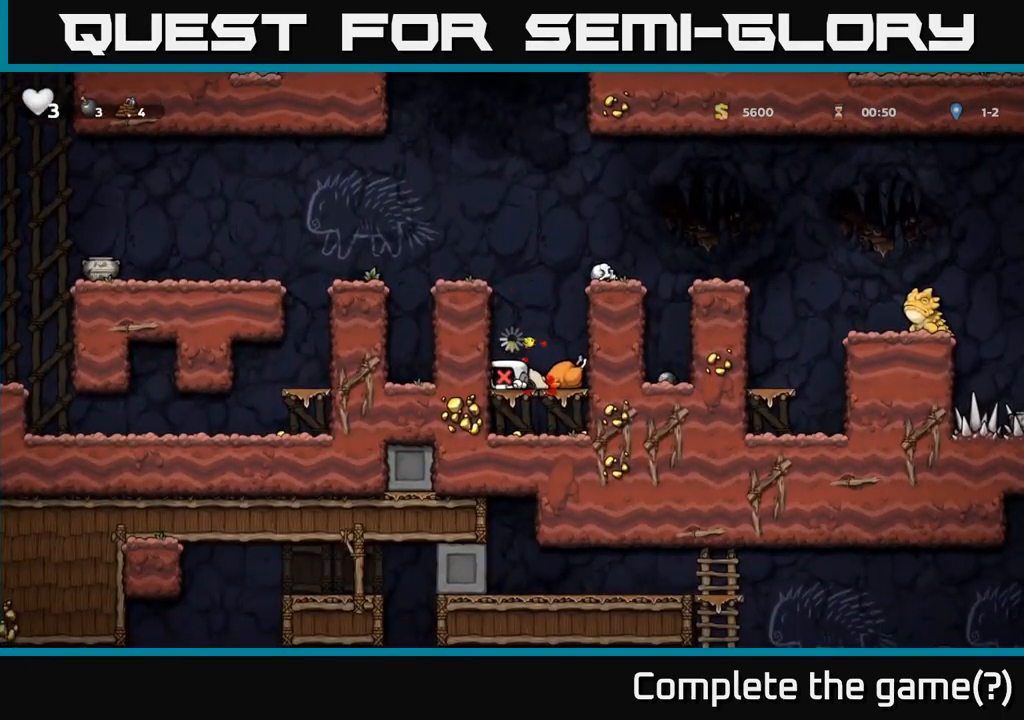
{"dt_ms": 500, "buttons": [], "left_stick": "center", "events": []}
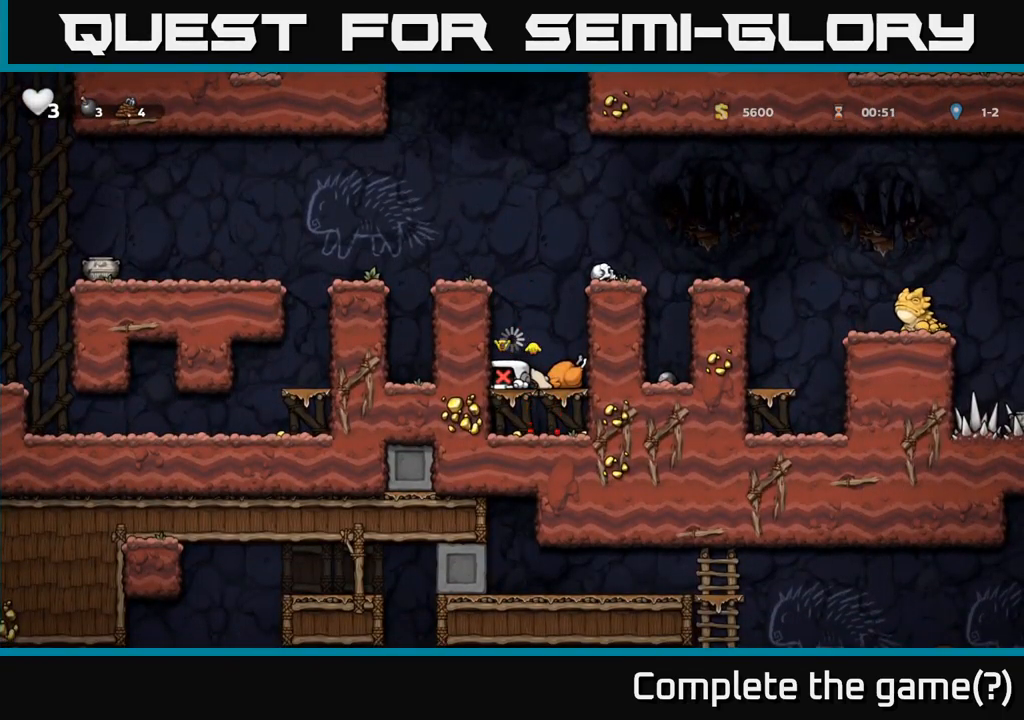
{"dt_ms": 1000, "buttons": [], "left_stick": "right"}
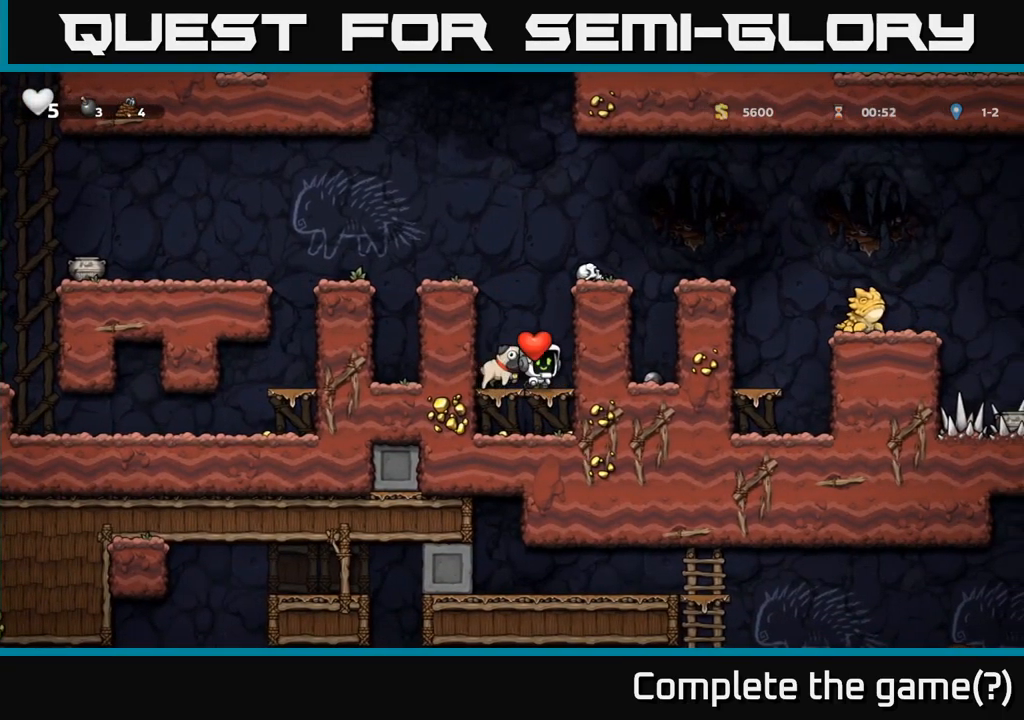
{"dt_ms": 500, "buttons": [], "left_stick": "down-left", "events": [[200, "left_stick", "left"], [350, "left_stick", "down-left"], [383, "X", "down"], [483, "X", "up"]]}
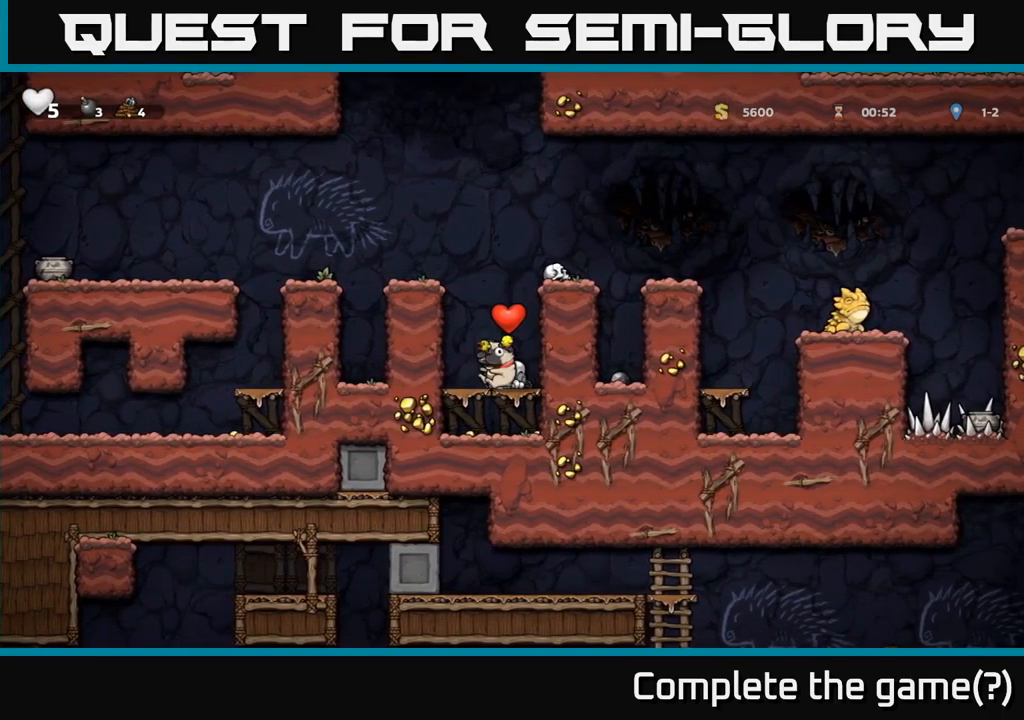
{"dt_ms": 1000, "buttons": ["A"], "left_stick": "right"}
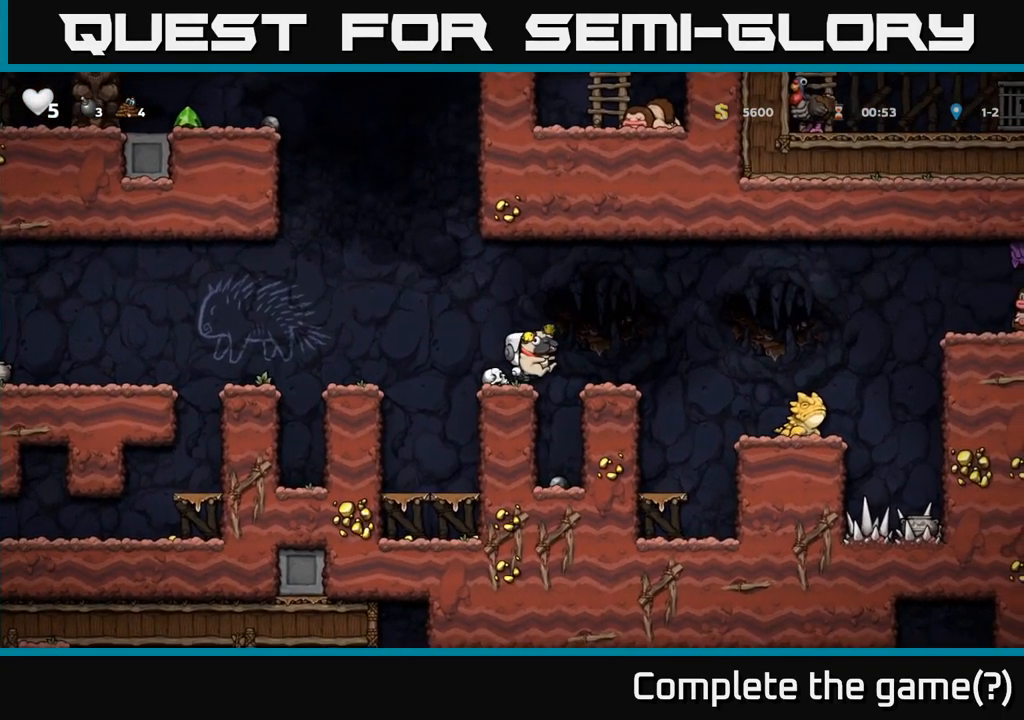
{"dt_ms": 500, "buttons": [], "left_stick": "right", "events": [[333, "A", "up"]]}
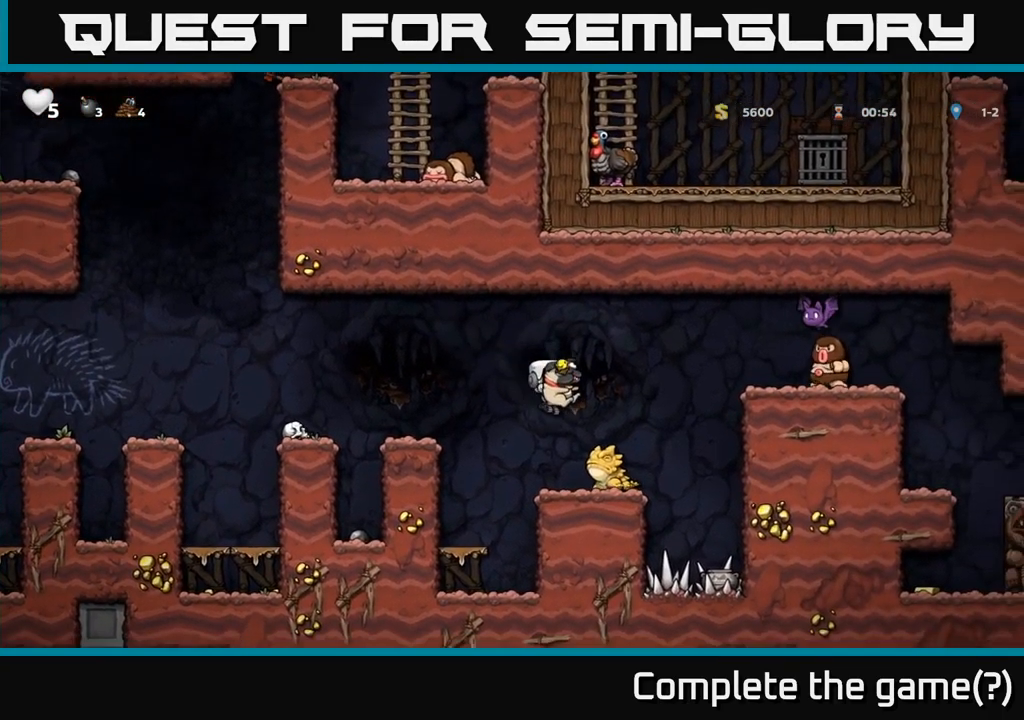
{"dt_ms": 500, "buttons": [], "left_stick": "right", "events": [[83, "A", "down"], [117, "left_stick", "left"], [300, "A", "up"], [433, "left_stick", "right"]]}
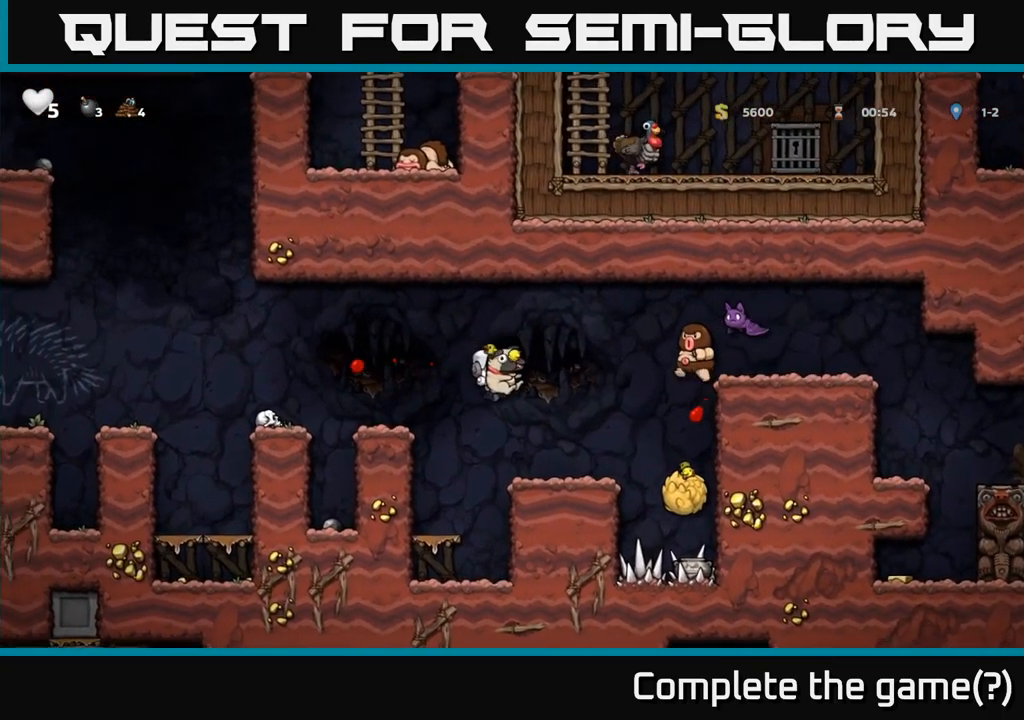
{"dt_ms": 500, "buttons": ["A"], "left_stick": "left", "events": [[67, "left_stick", "center"], [250, "left_stick", "left"], [300, "A", "down"]]}
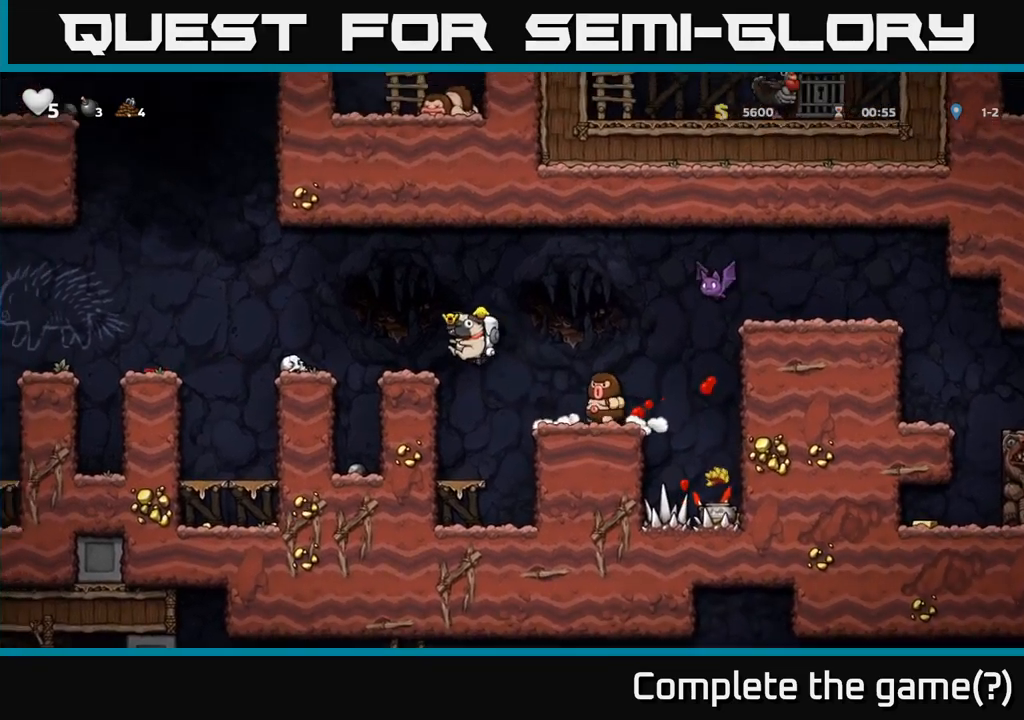
{"dt_ms": 500, "buttons": [], "left_stick": "center", "events": [[17, "A", "up"], [134, "left_stick", "center"], [450, "left_stick", "left"], [500, "left_stick", "center"]]}
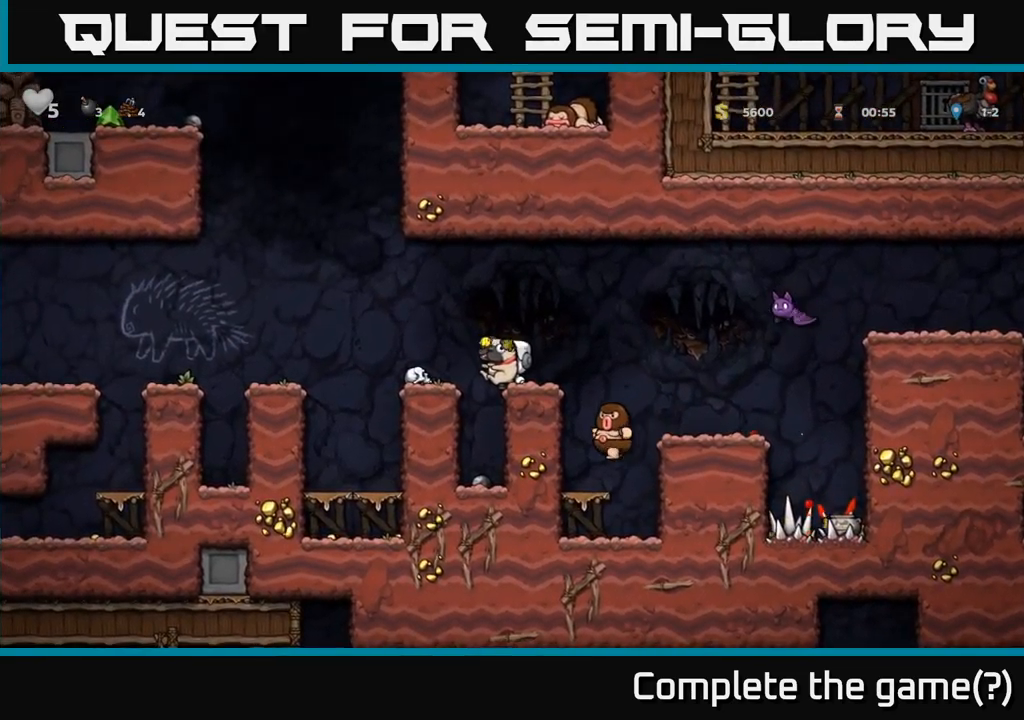
{"dt_ms": 500, "buttons": [], "left_stick": "center", "events": []}
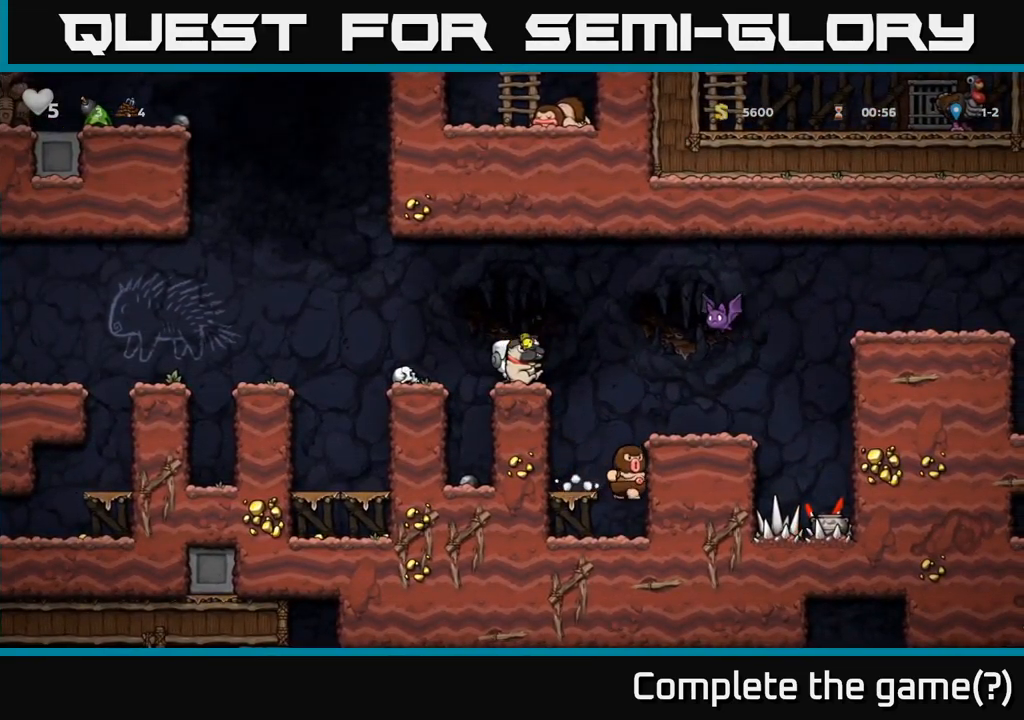
{"dt_ms": 500, "buttons": [], "left_stick": "center", "events": []}
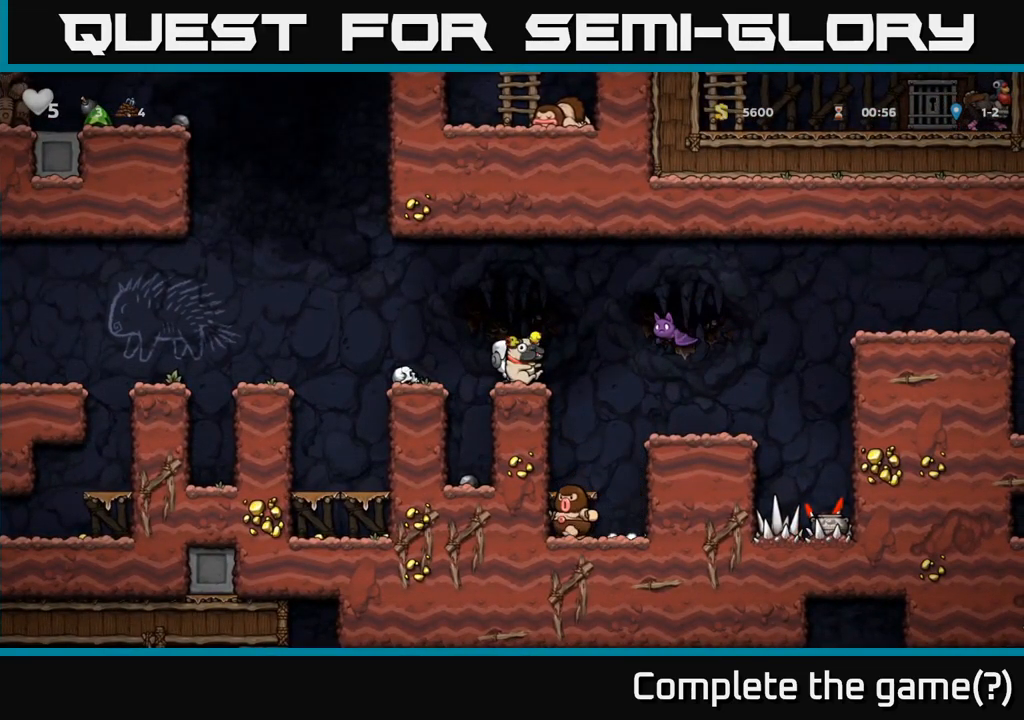
{"dt_ms": 500, "buttons": [], "left_stick": "center", "events": []}
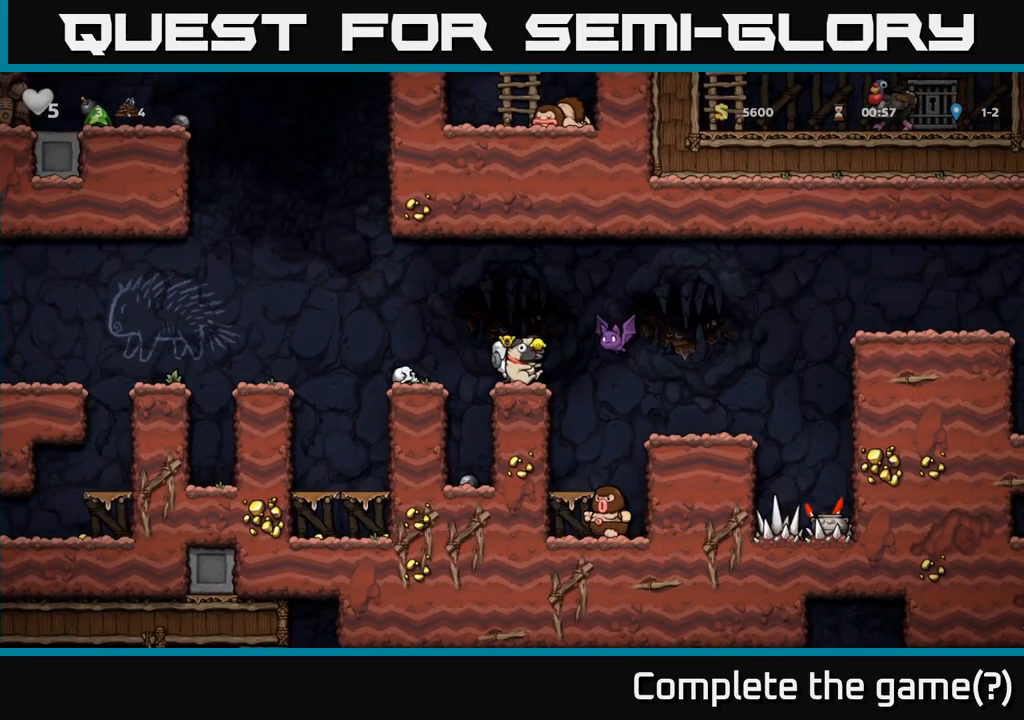
{"dt_ms": 500, "buttons": ["A"], "left_stick": "center", "events": [[334, "A", "down"]]}
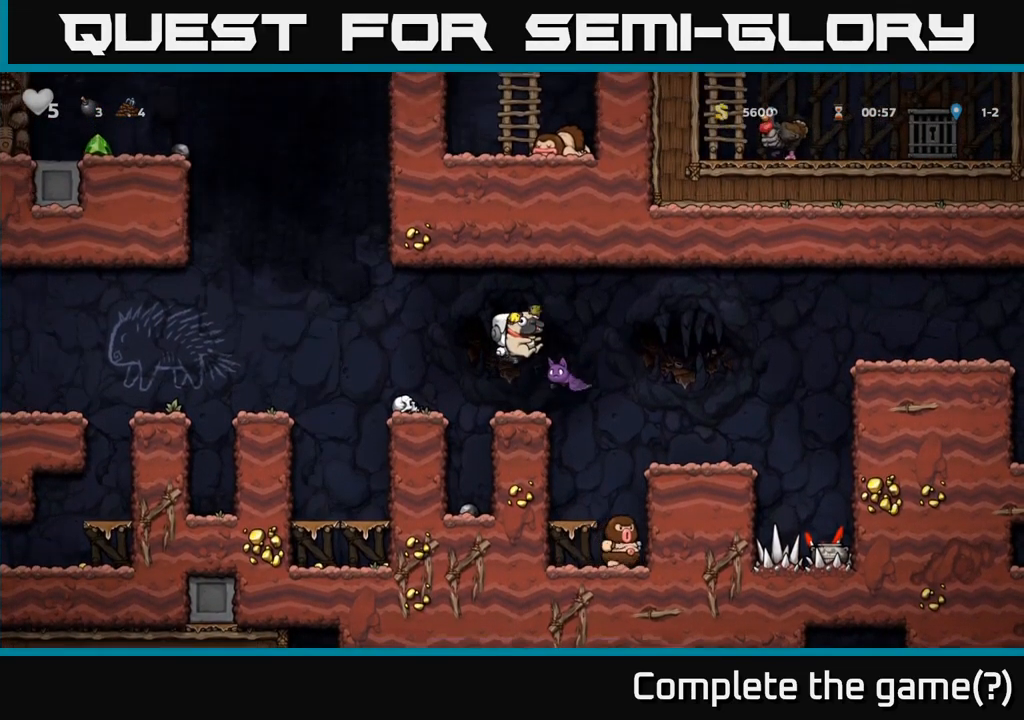
{"dt_ms": 500, "buttons": [], "left_stick": "center", "events": [[500, "A", "up"]]}
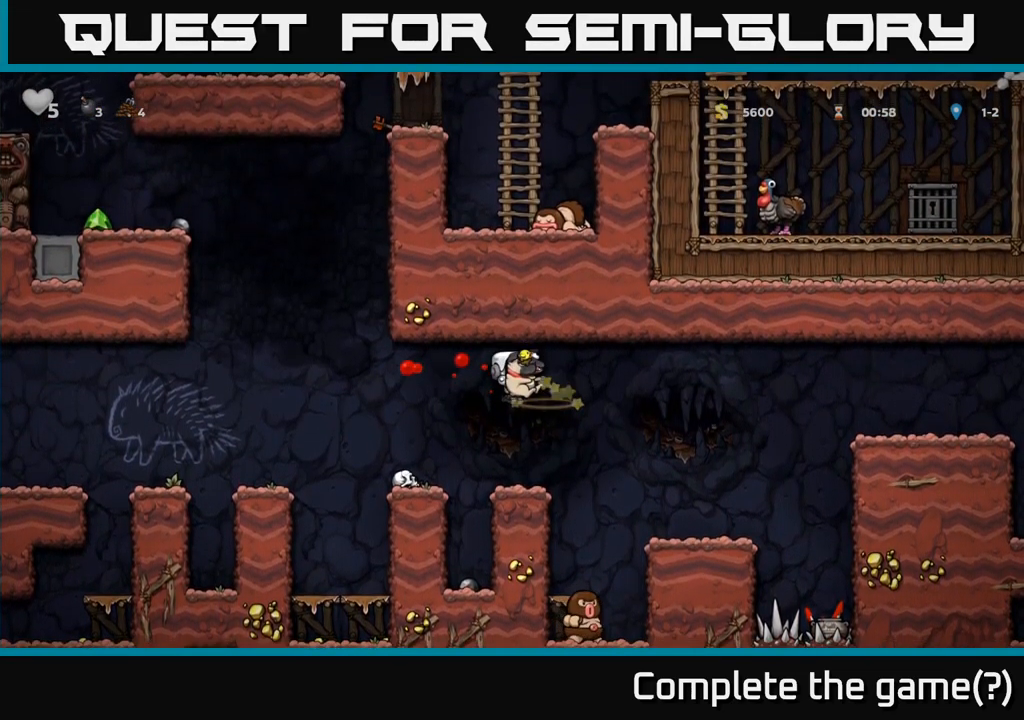
{"dt_ms": 500, "buttons": [], "left_stick": "left", "events": [[467, "left_stick", "left"]]}
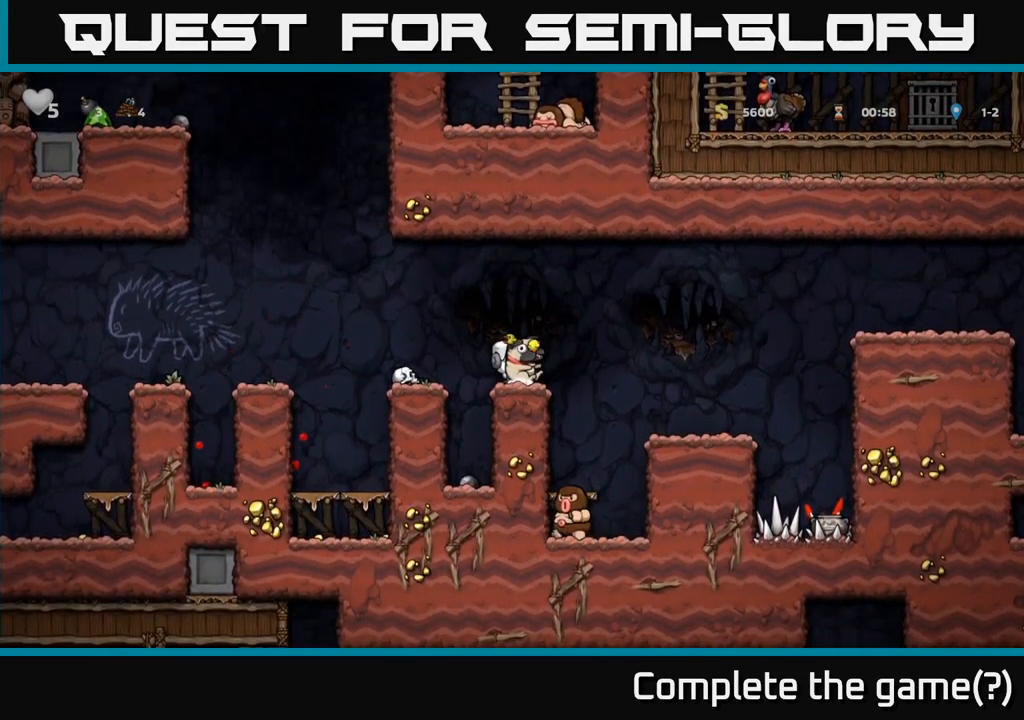
{"dt_ms": 500, "buttons": [], "left_stick": "left", "events": [[167, "left_stick", "center"], [400, "left_stick", "left"]]}
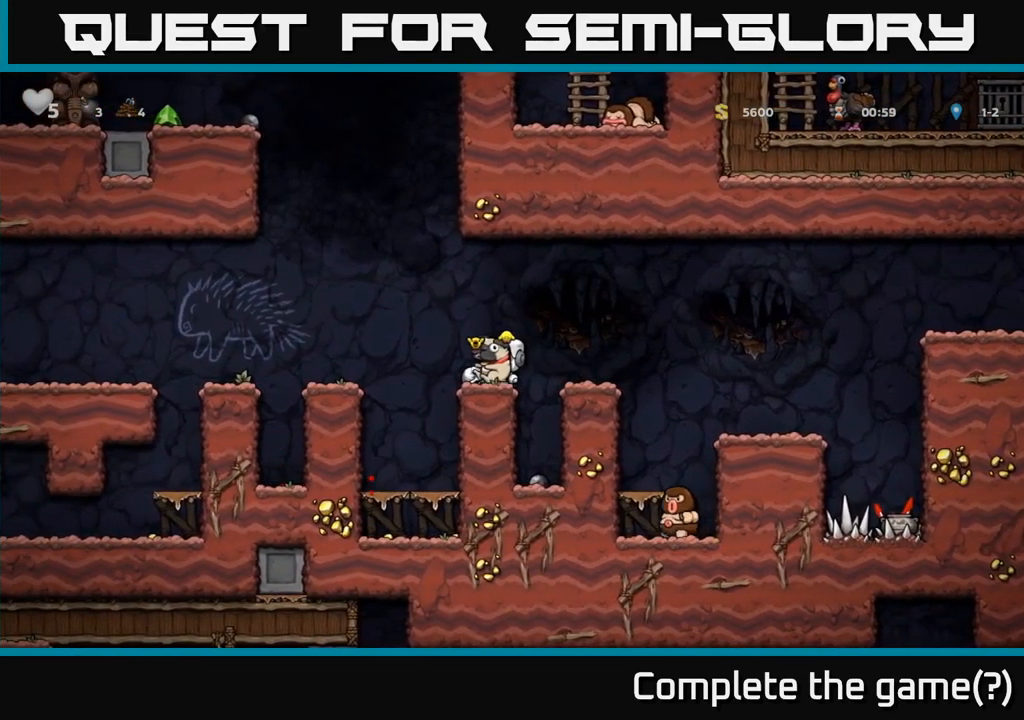
{"dt_ms": 500, "buttons": [], "left_stick": "center", "events": [[50, "A", "down"], [184, "A", "up"], [367, "left_stick", "center"]]}